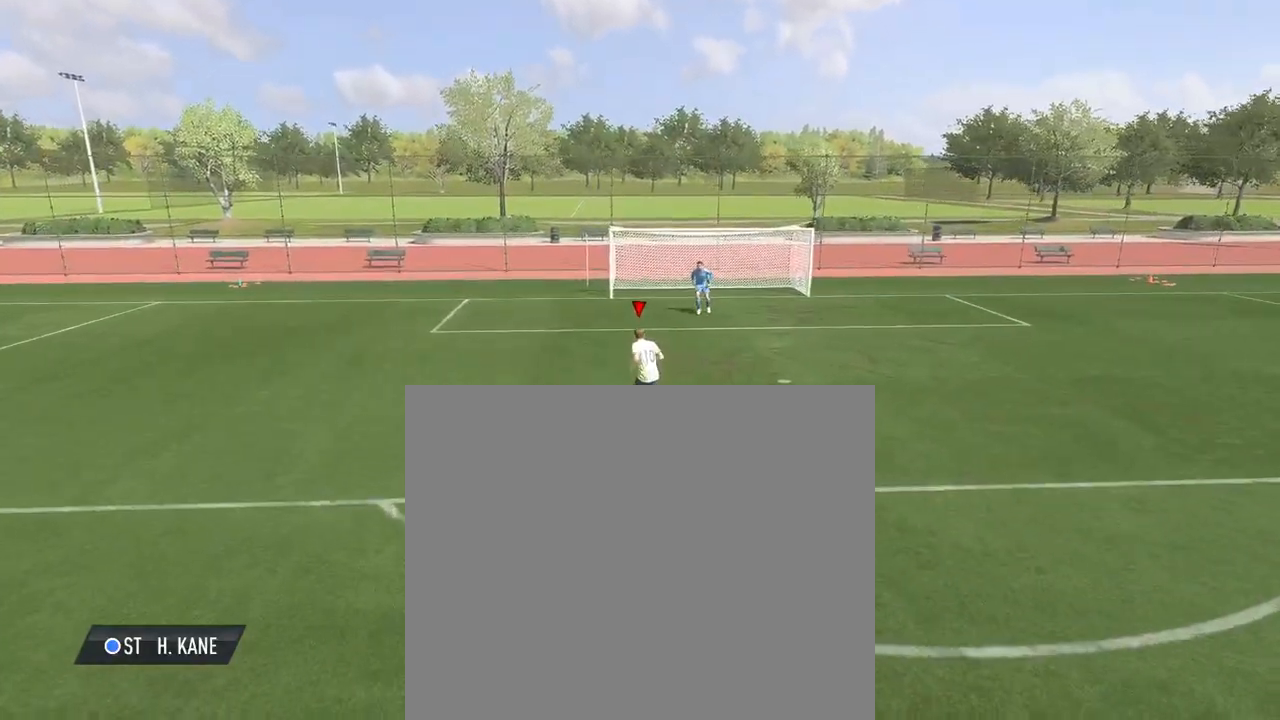
Gameplay with a controller (PlayStation layout); each line is a JSON object with the inputs held at the frame after it. "events" lists button and stick changes between this image and that frame as [ms after this image, input, new state], when the widget could be followed in between. Not read: right_stick.
{"buttons": ["CIRCLE"], "left_stick": "up-right", "events": [[450, "CIRCLE", "down"], [483, "left_stick", "up-right"]]}
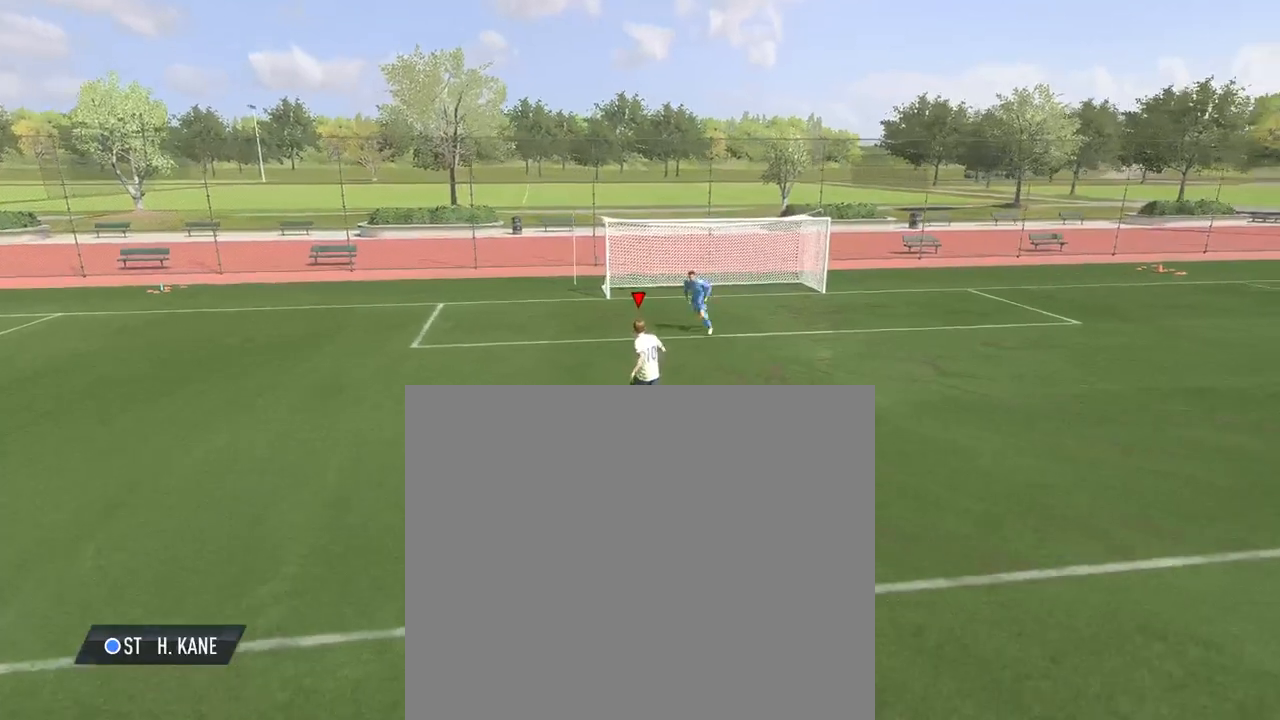
{"buttons": ["R2"], "left_stick": "up-right", "events": [[17, "CROSS", "down"], [50, "CIRCLE", "up"], [150, "R2", "down"], [167, "CROSS", "up"]]}
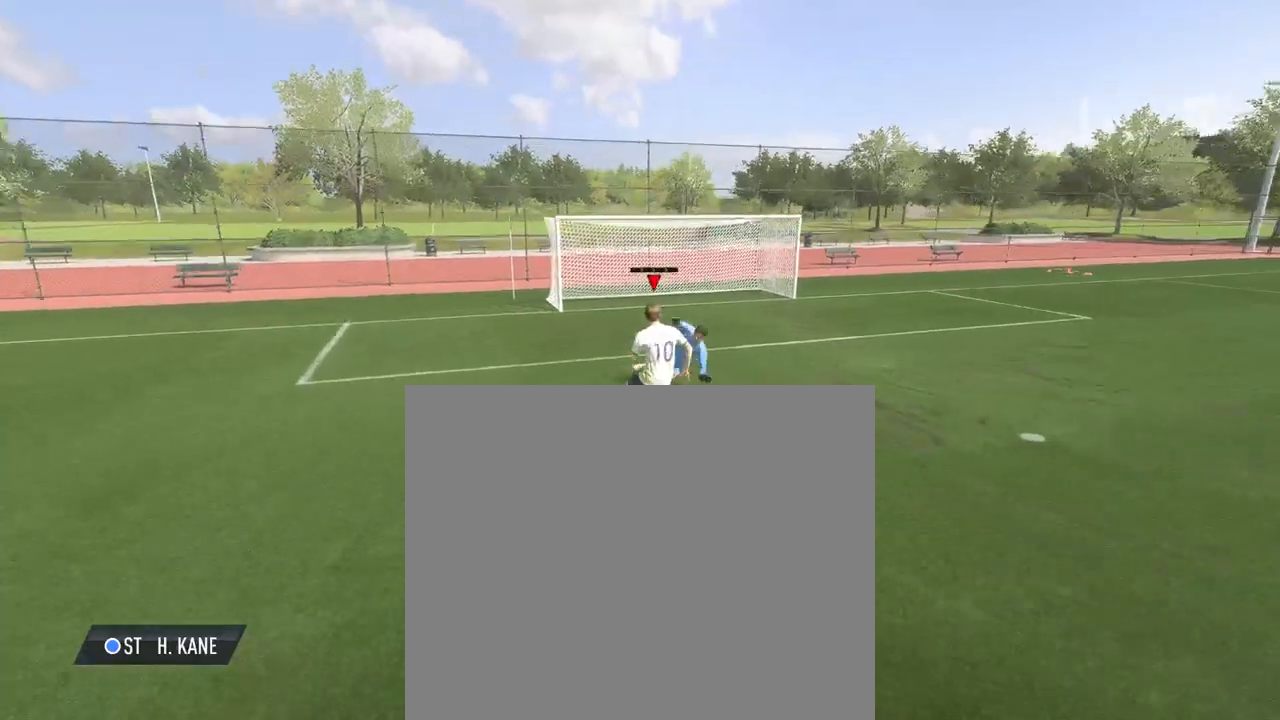
{"buttons": [], "left_stick": "up-right", "events": [[183, "R2", "up"]]}
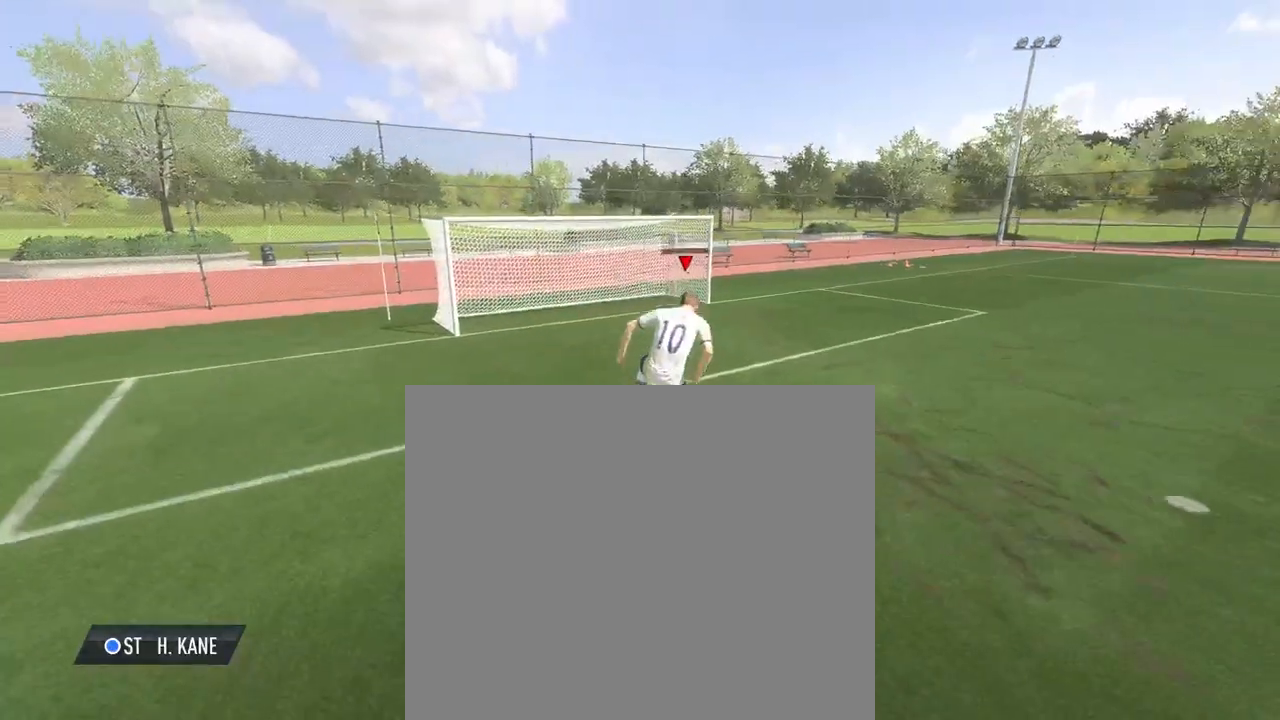
{"buttons": [], "left_stick": "down-right", "events": [[83, "left_stick", "right"], [467, "left_stick", "down-right"]]}
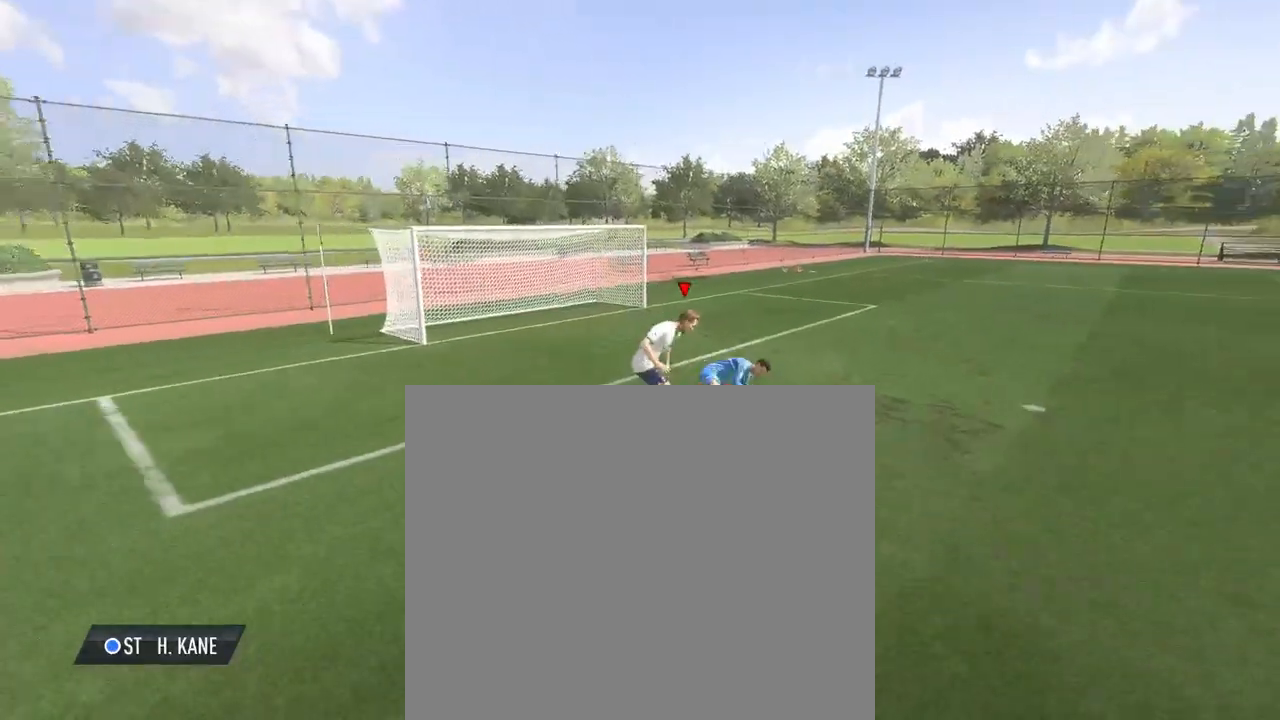
{"buttons": [], "left_stick": "down-right", "events": []}
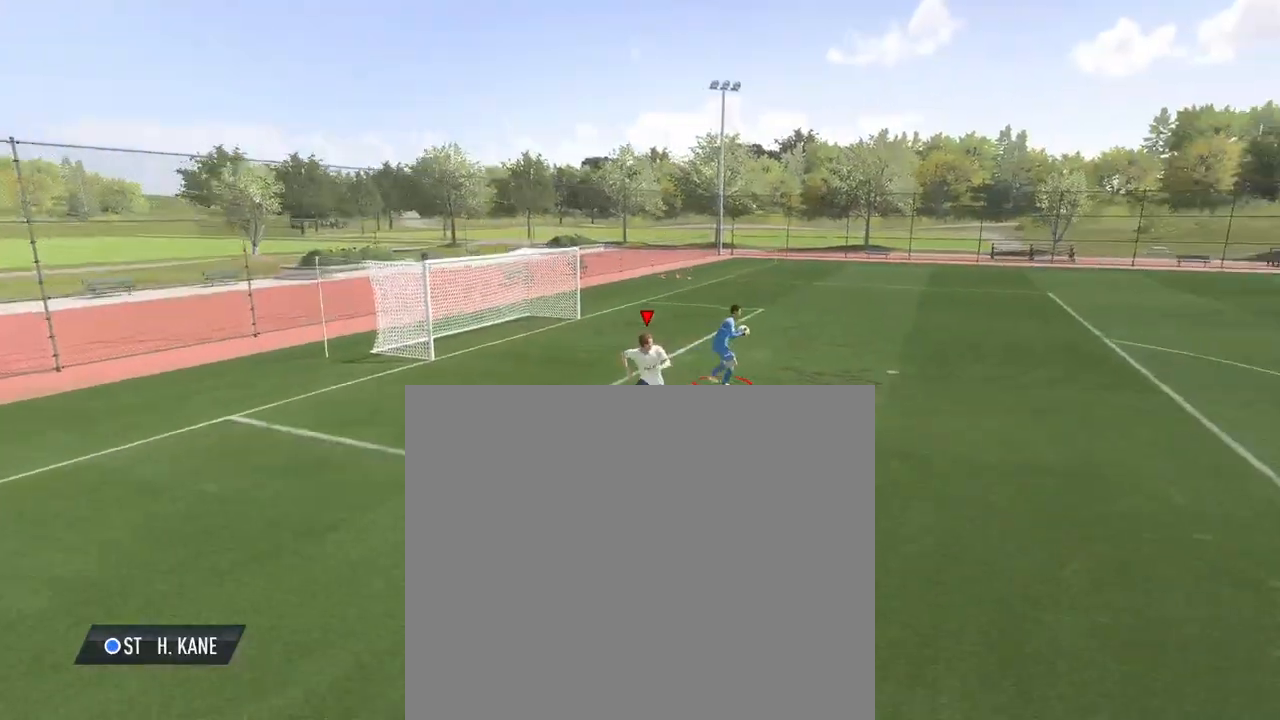
{"buttons": [], "left_stick": "down-right", "events": []}
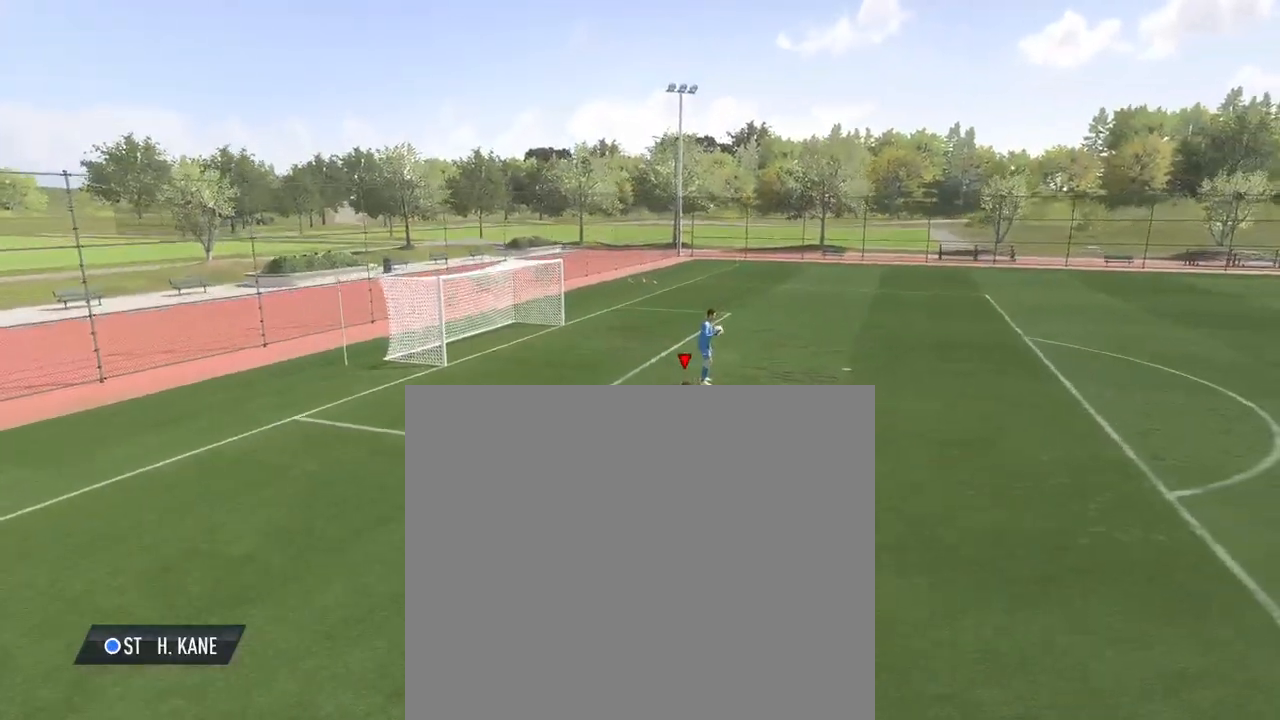
{"buttons": [], "left_stick": "down-right", "events": []}
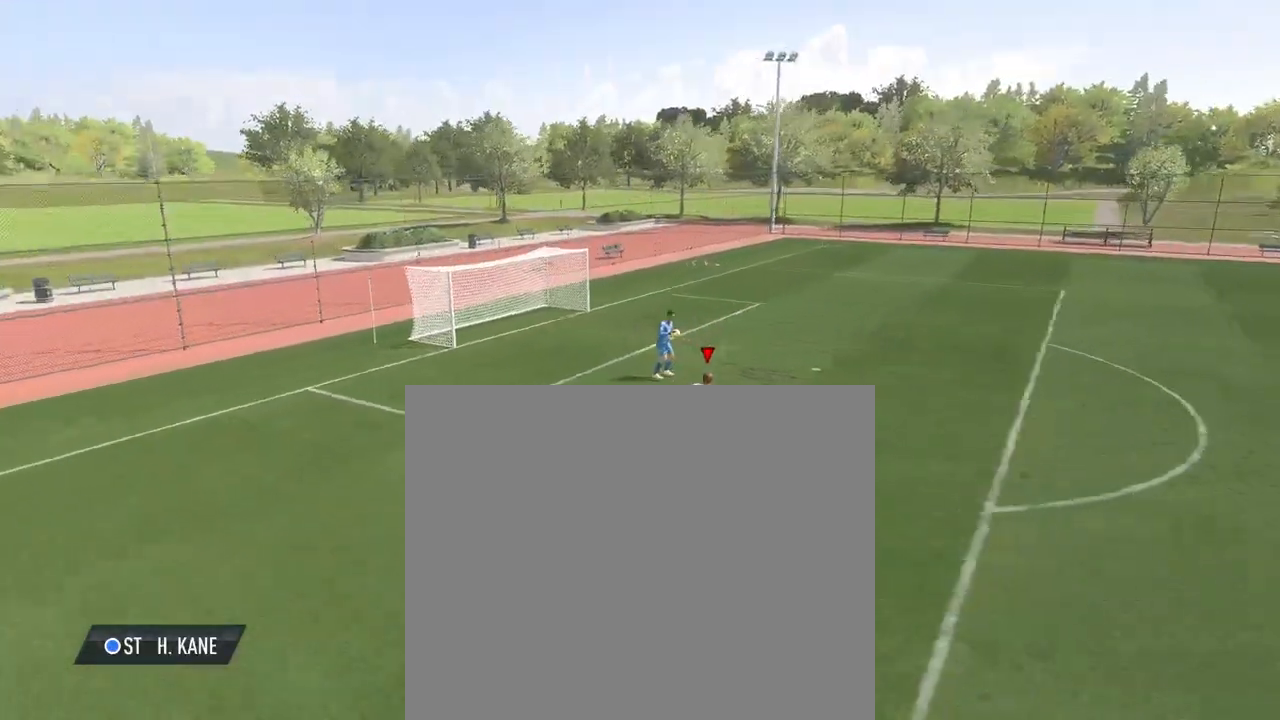
{"buttons": [], "left_stick": "down", "events": [[167, "left_stick", "center"], [417, "left_stick", "down"]]}
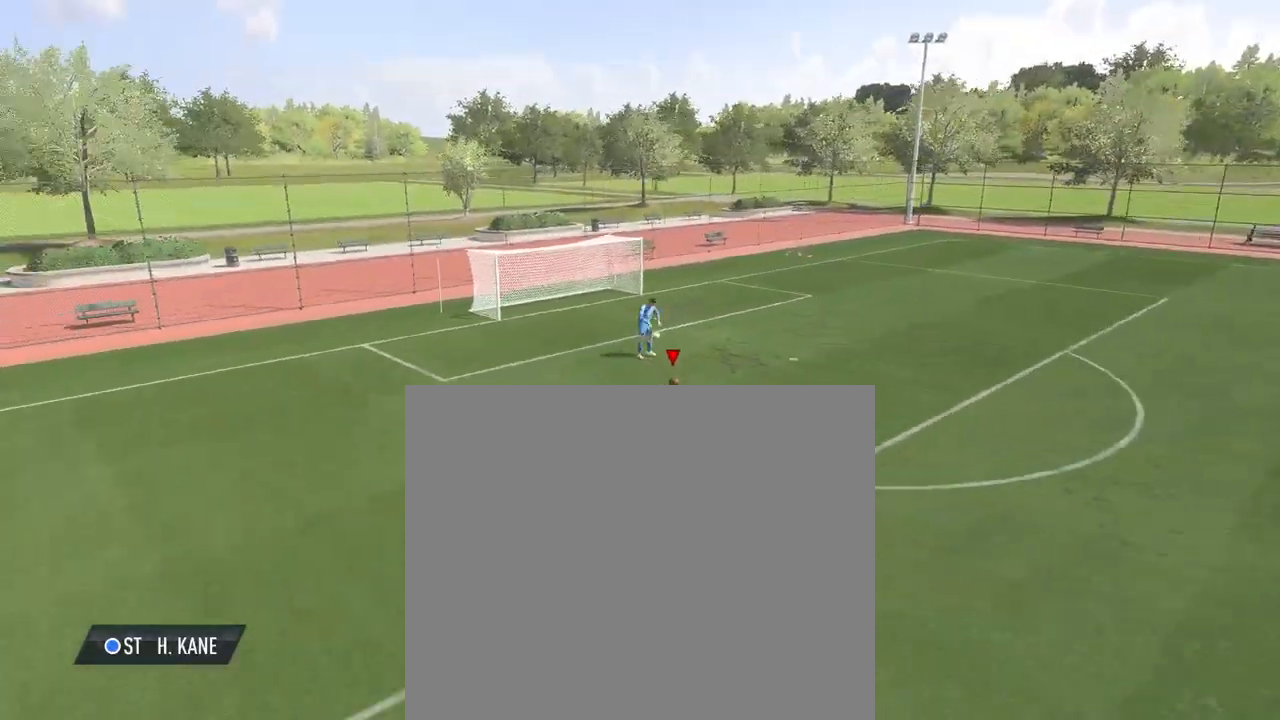
{"buttons": [], "left_stick": "center", "events": [[183, "left_stick", "center"]]}
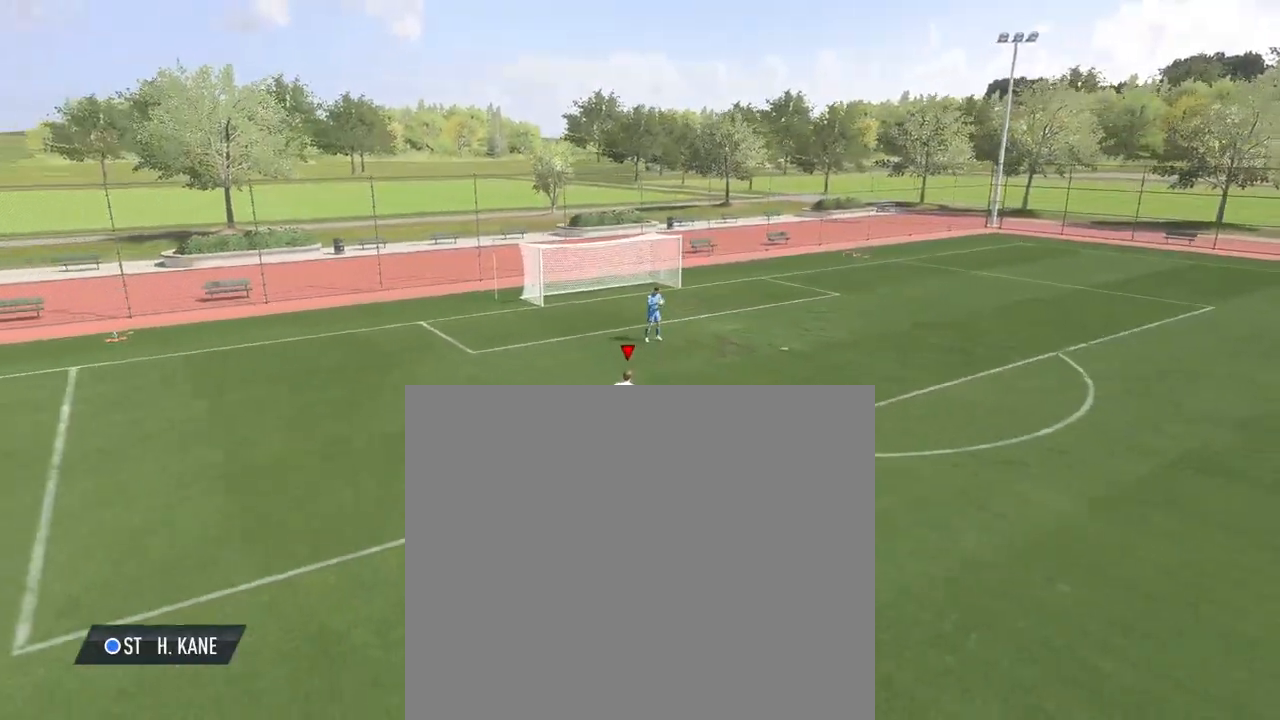
{"buttons": [], "left_stick": "center", "events": []}
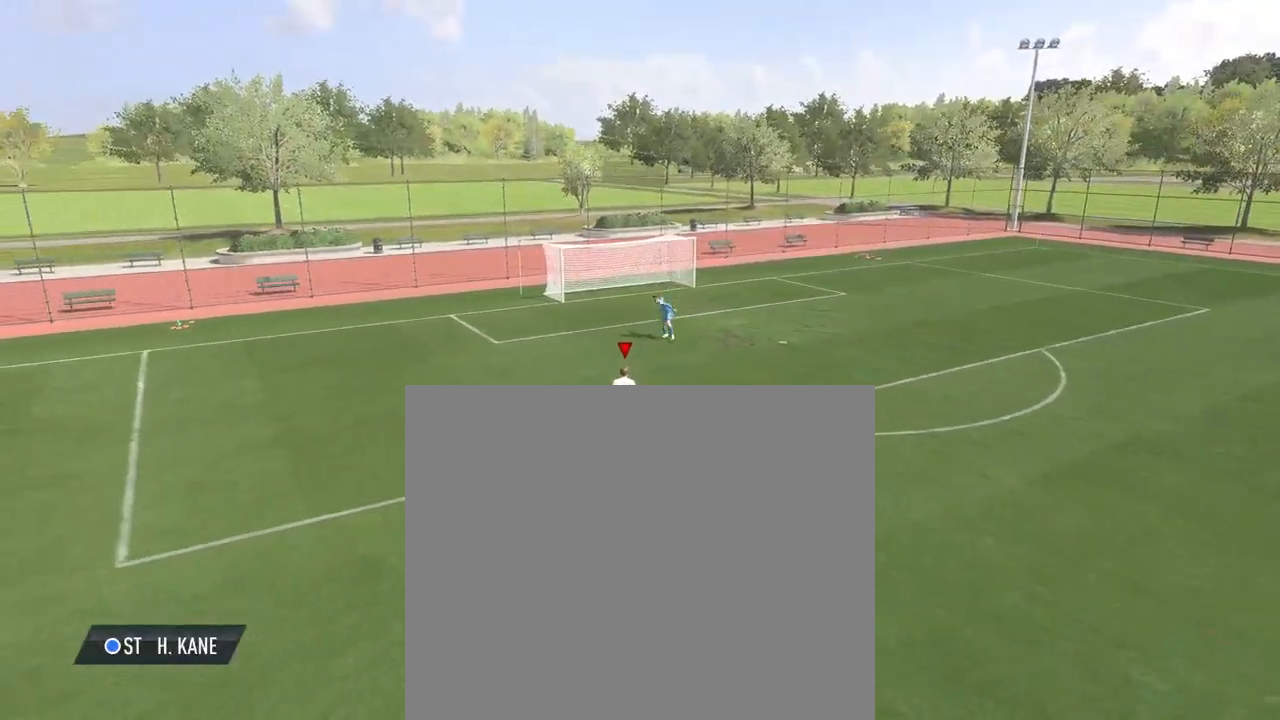
{"buttons": [], "left_stick": "center", "events": []}
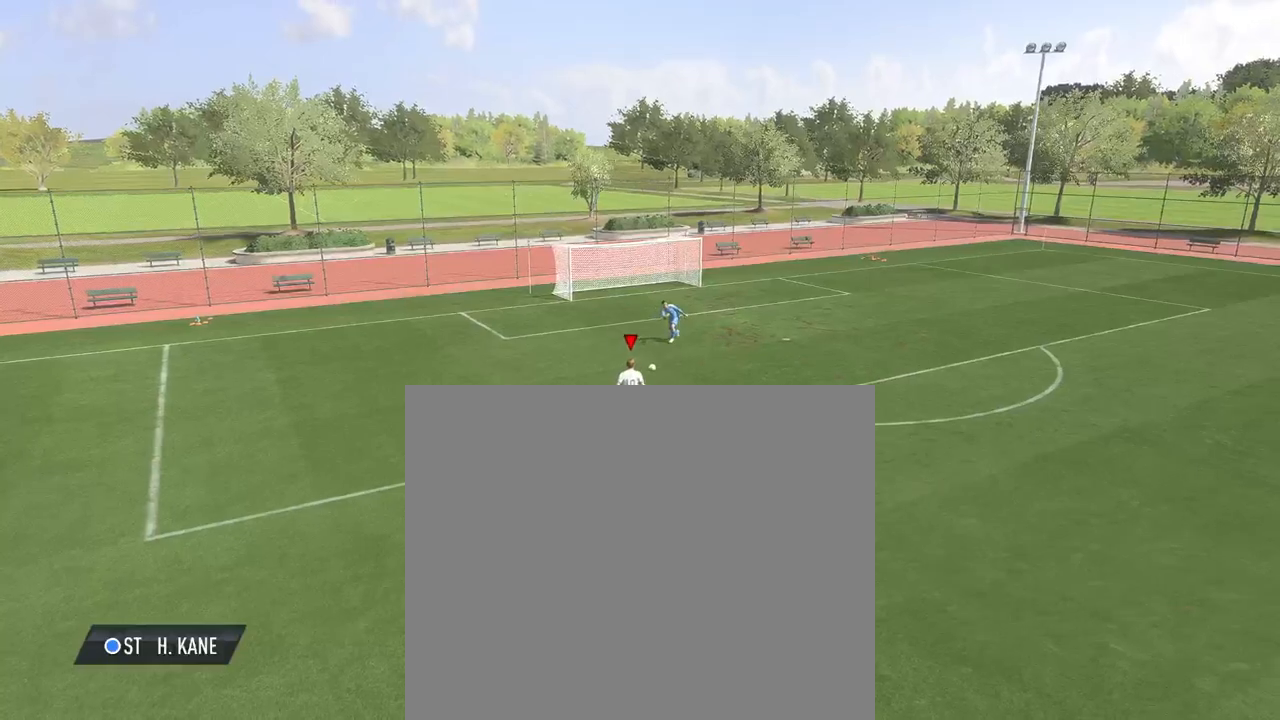
{"buttons": [], "left_stick": "up", "events": [[317, "left_stick", "up"]]}
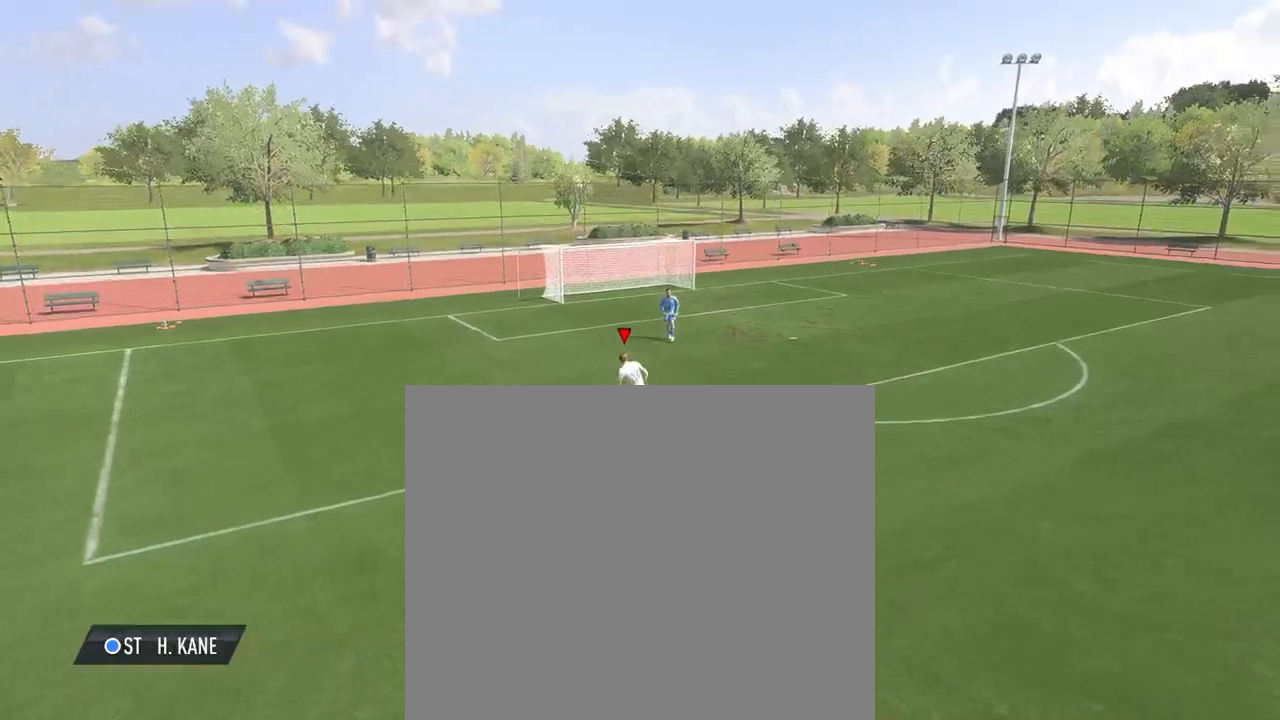
{"buttons": [], "left_stick": "up", "events": []}
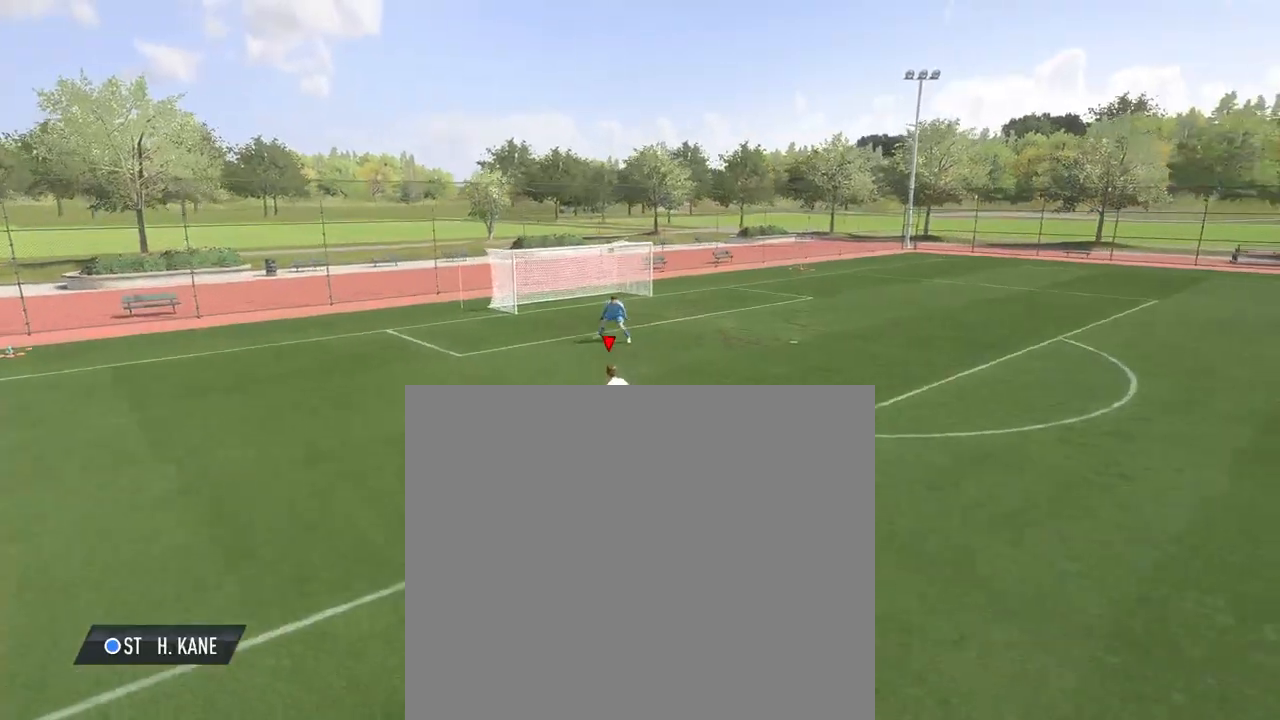
{"buttons": [], "left_stick": "up", "events": []}
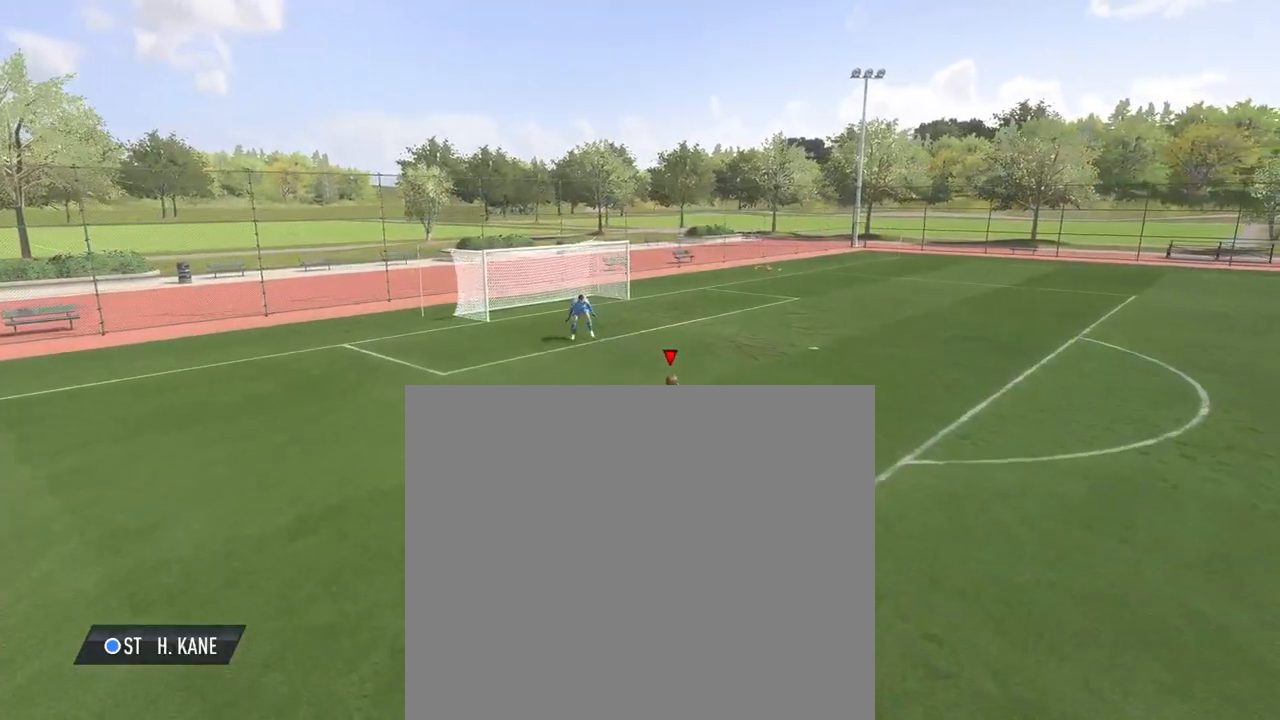
{"buttons": [], "left_stick": "up", "events": []}
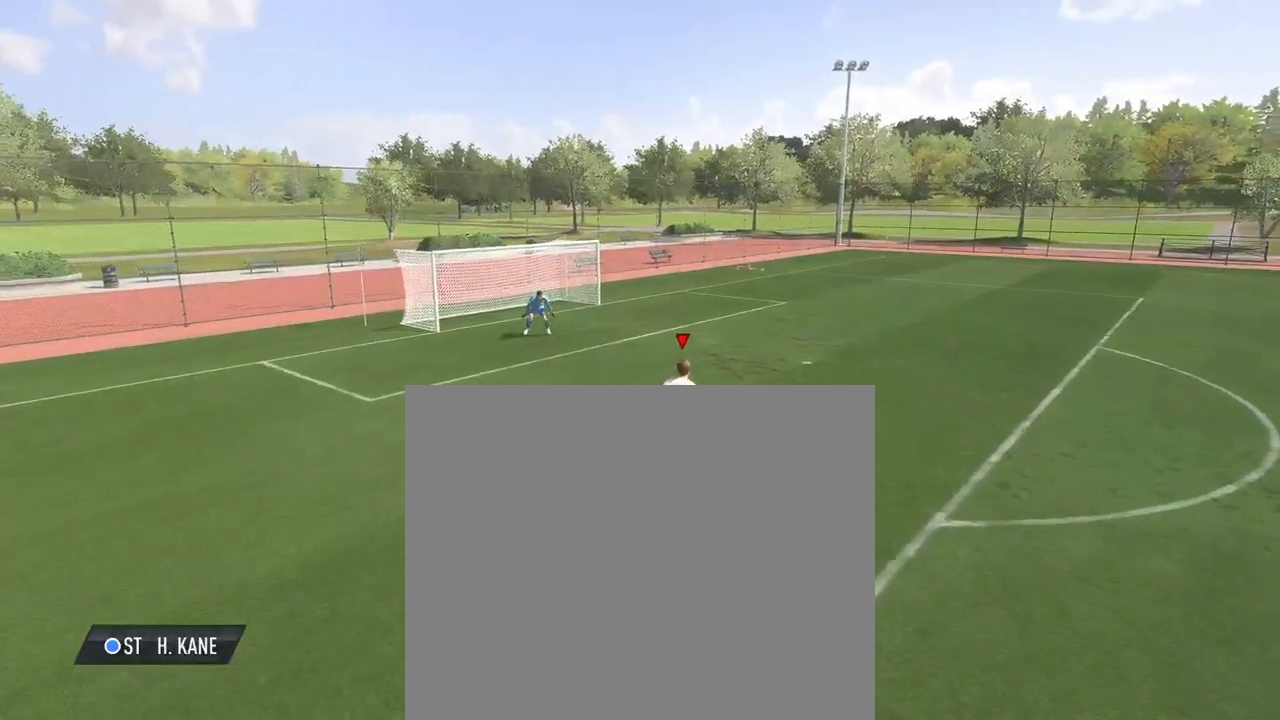
{"buttons": [], "left_stick": "up", "events": []}
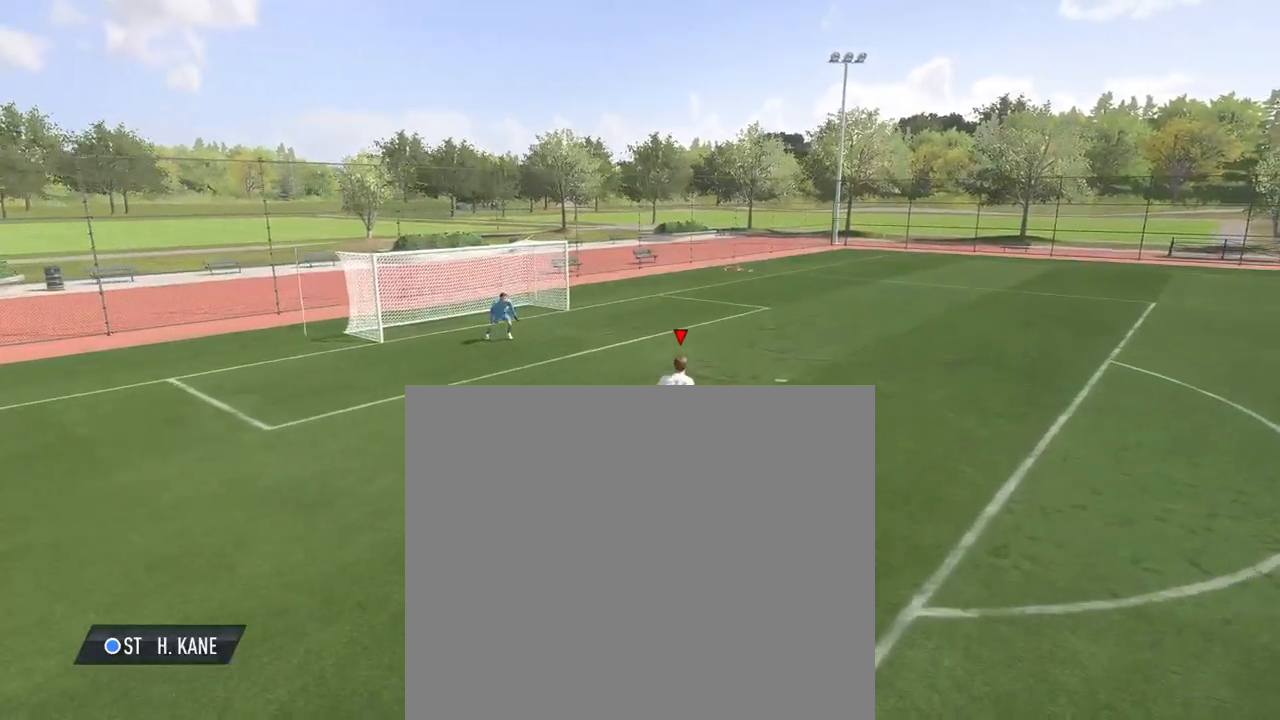
{"buttons": ["CIRCLE"], "left_stick": "up", "events": [[483, "CIRCLE", "down"]]}
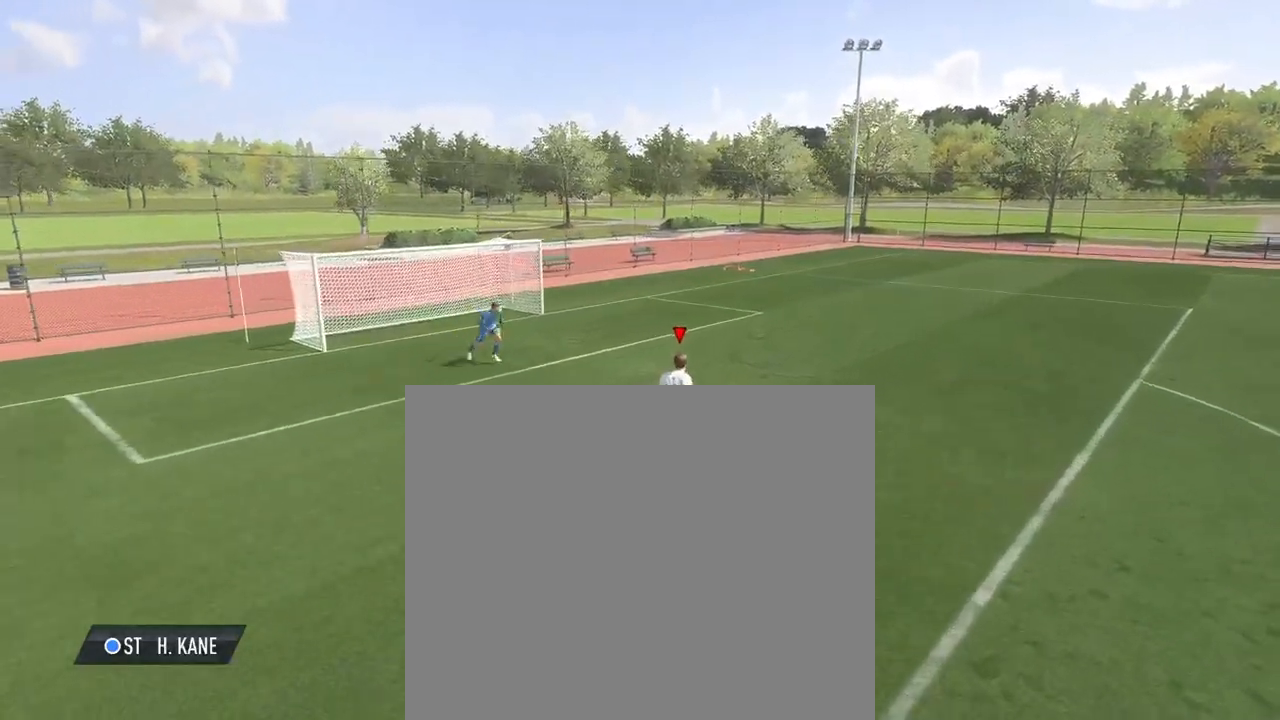
{"buttons": [], "left_stick": "left", "events": [[33, "CROSS", "down"], [67, "CIRCLE", "up"], [100, "left_stick", "left"], [167, "CROSS", "up"]]}
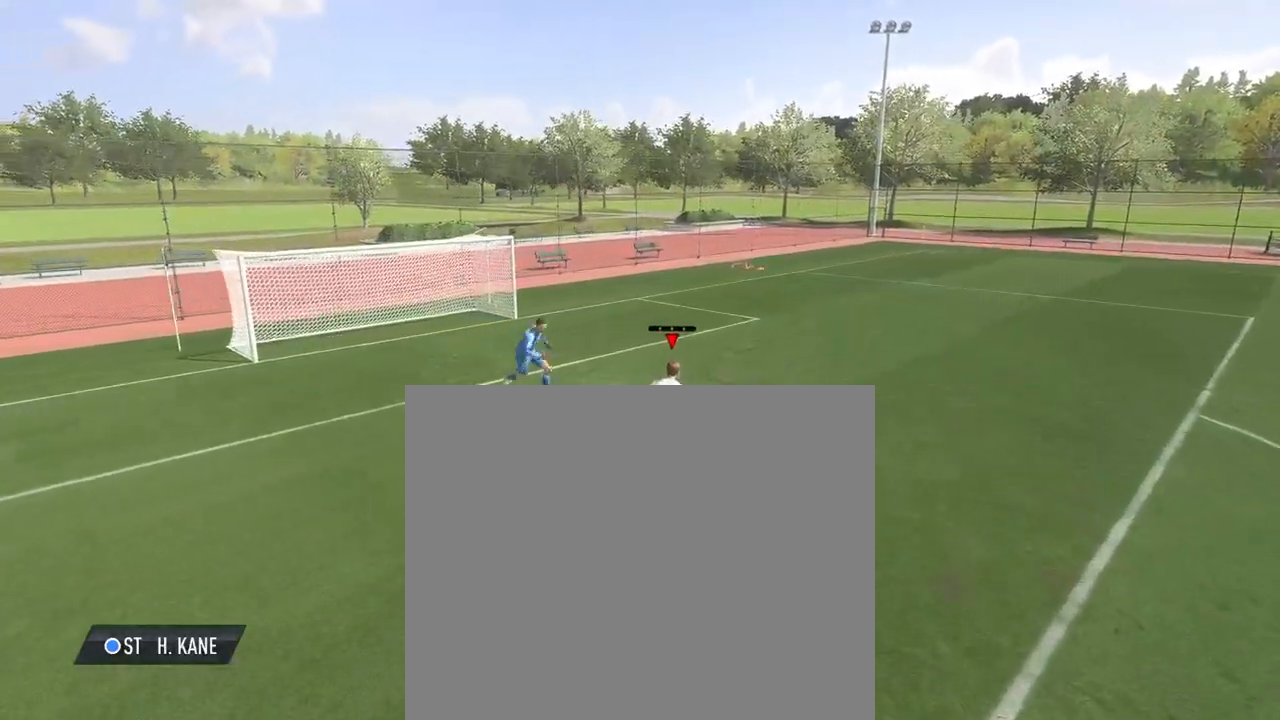
{"buttons": [], "left_stick": "down-left", "events": [[317, "left_stick", "down-left"]]}
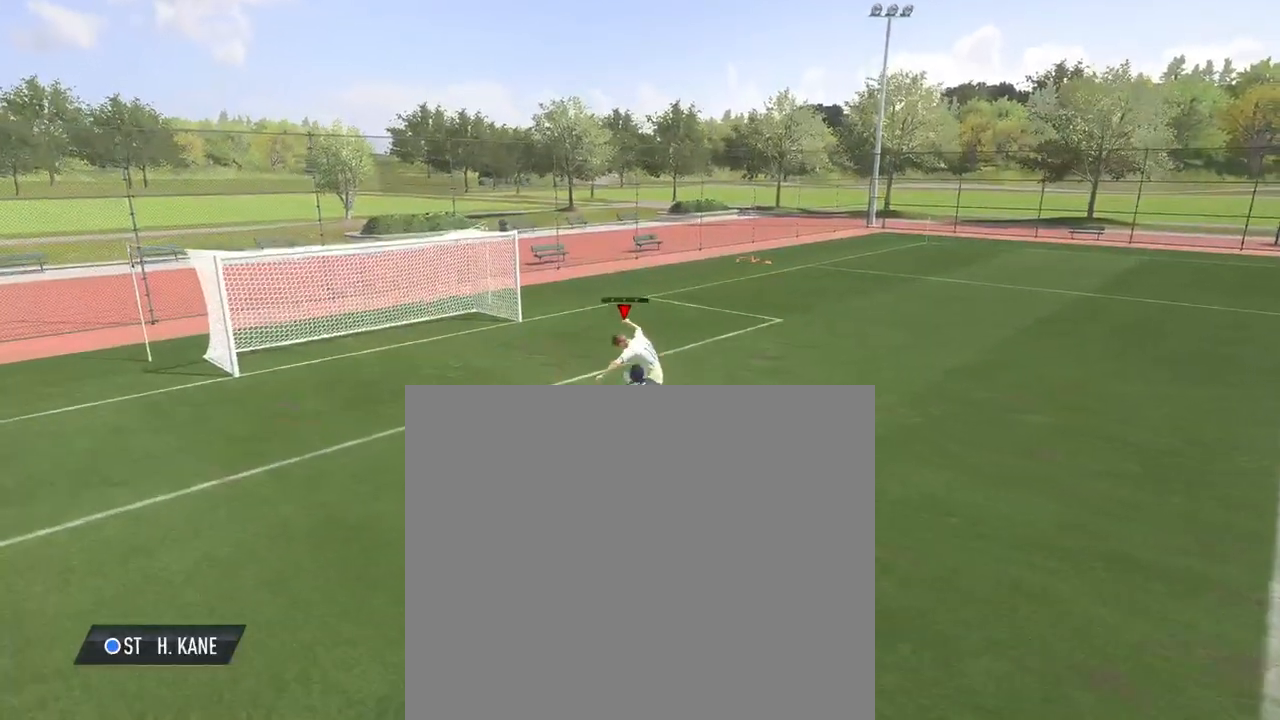
{"buttons": [], "left_stick": "center", "events": [[417, "left_stick", "center"]]}
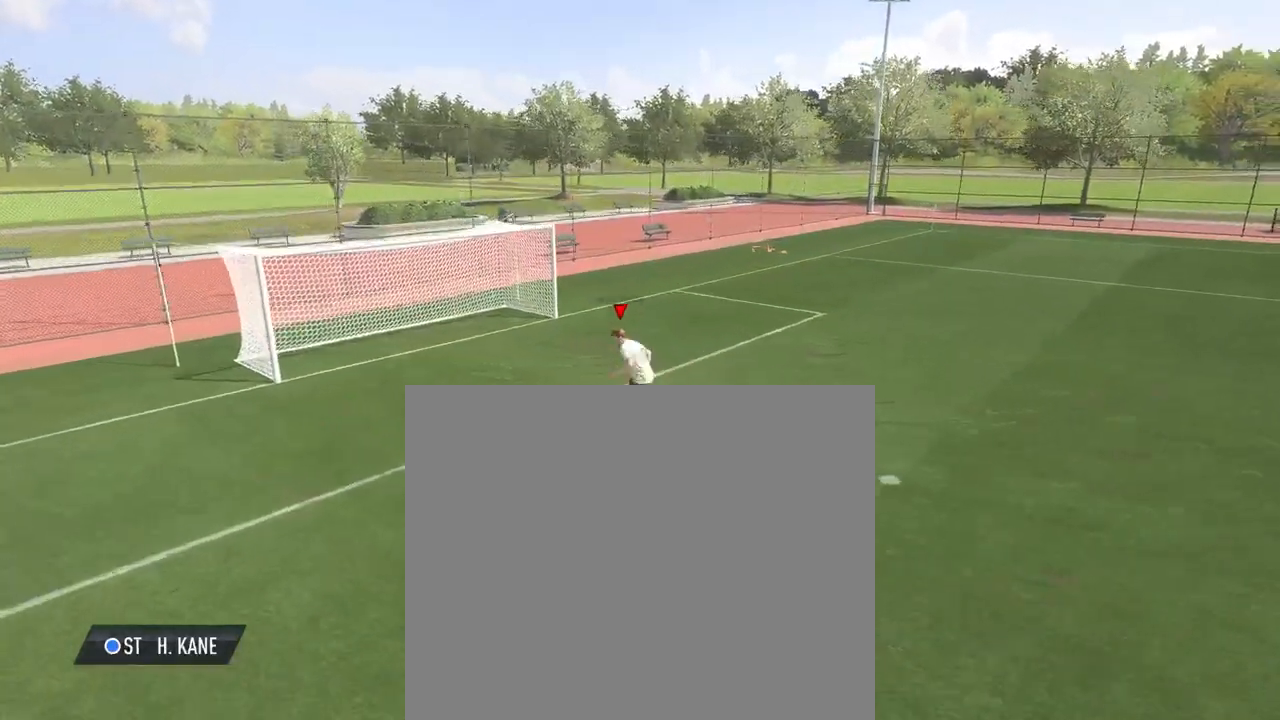
{"buttons": [], "left_stick": "down", "events": [[233, "left_stick", "down"]]}
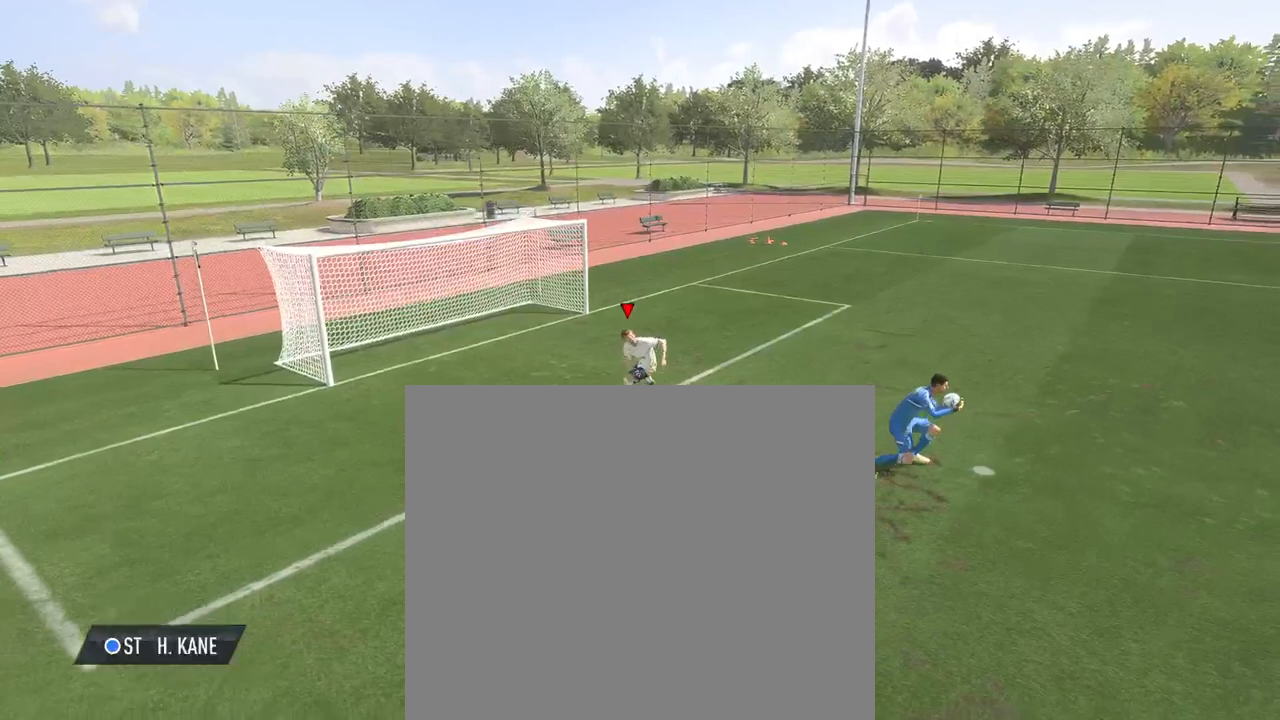
{"buttons": [], "left_stick": "down", "events": []}
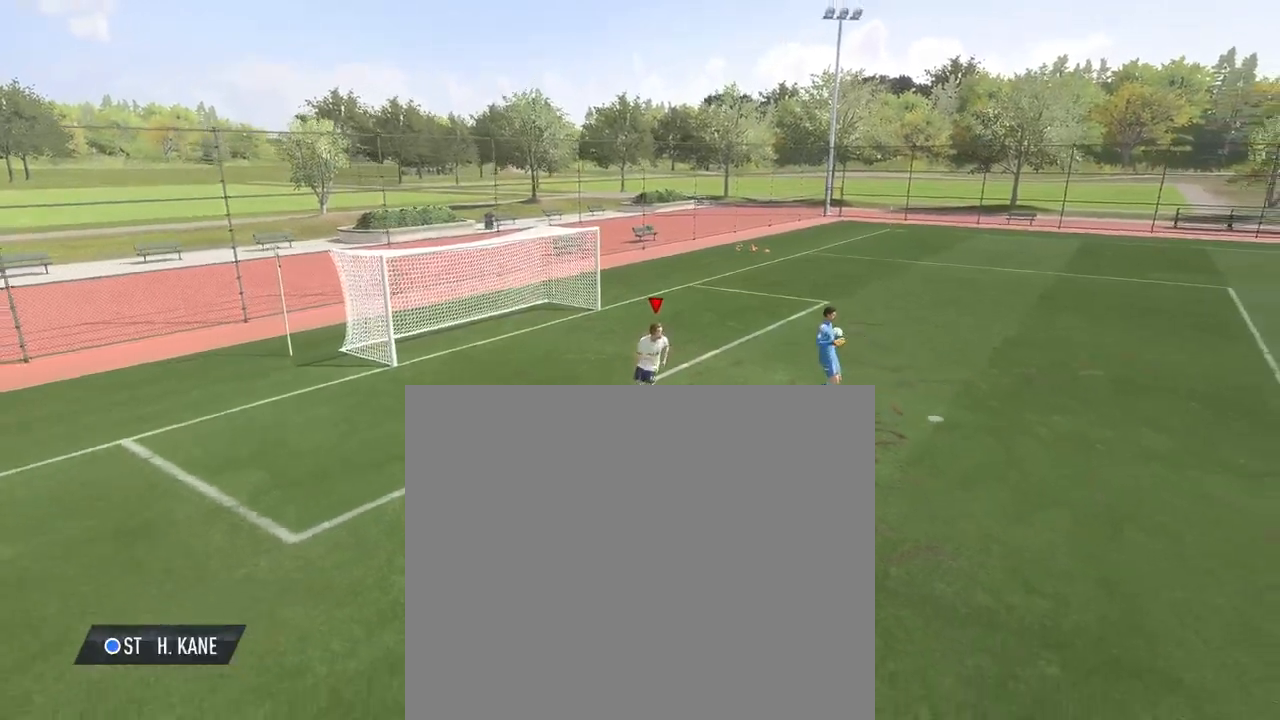
{"buttons": [], "left_stick": "down", "events": []}
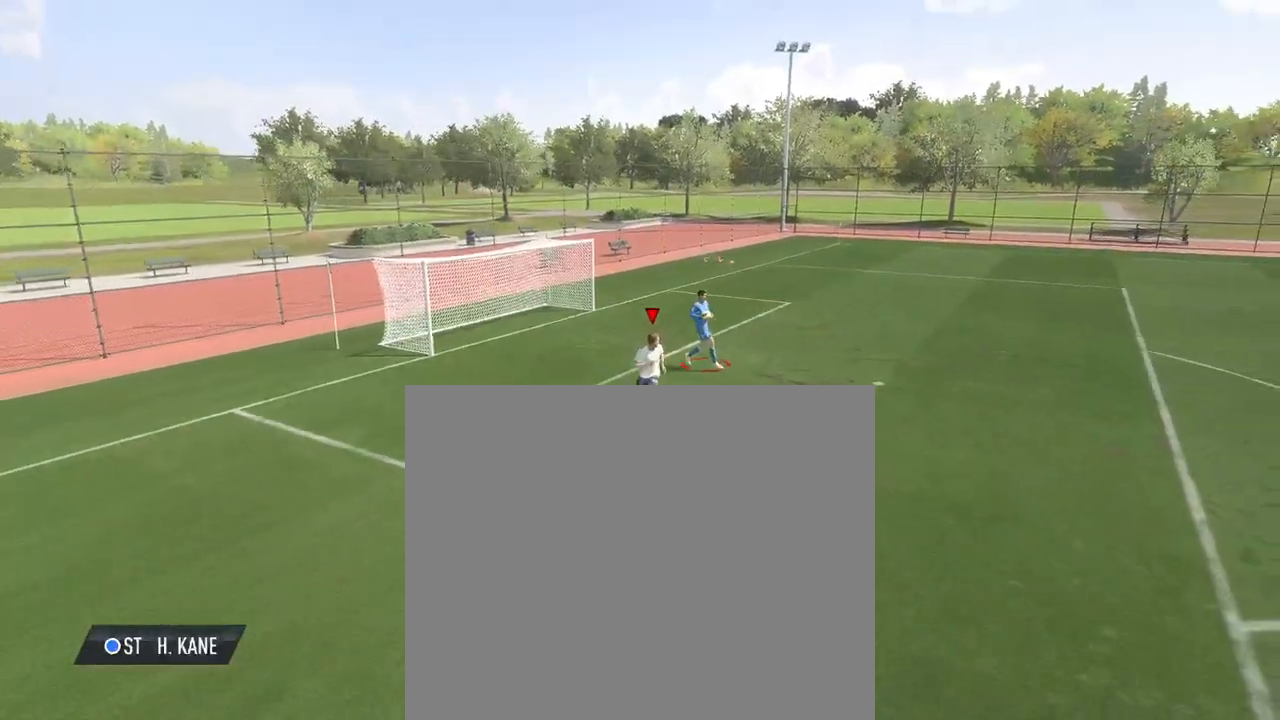
{"buttons": [], "left_stick": "down", "events": []}
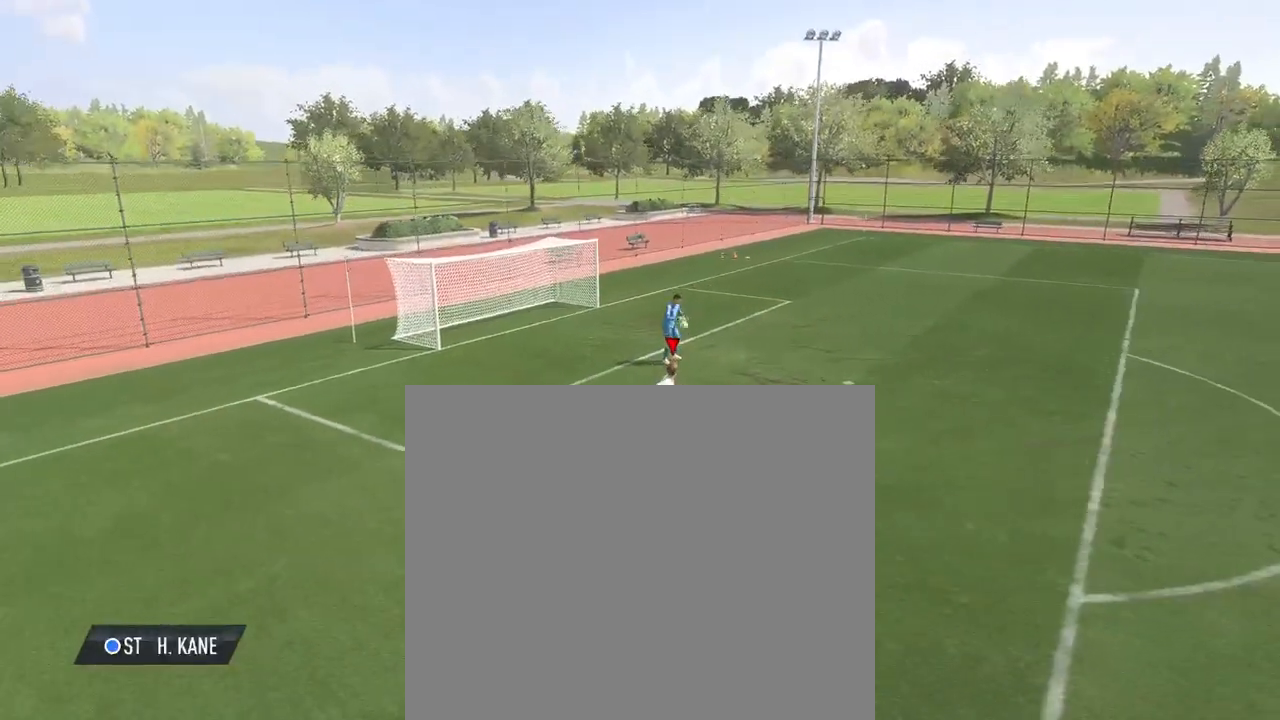
{"buttons": [], "left_stick": "down", "events": []}
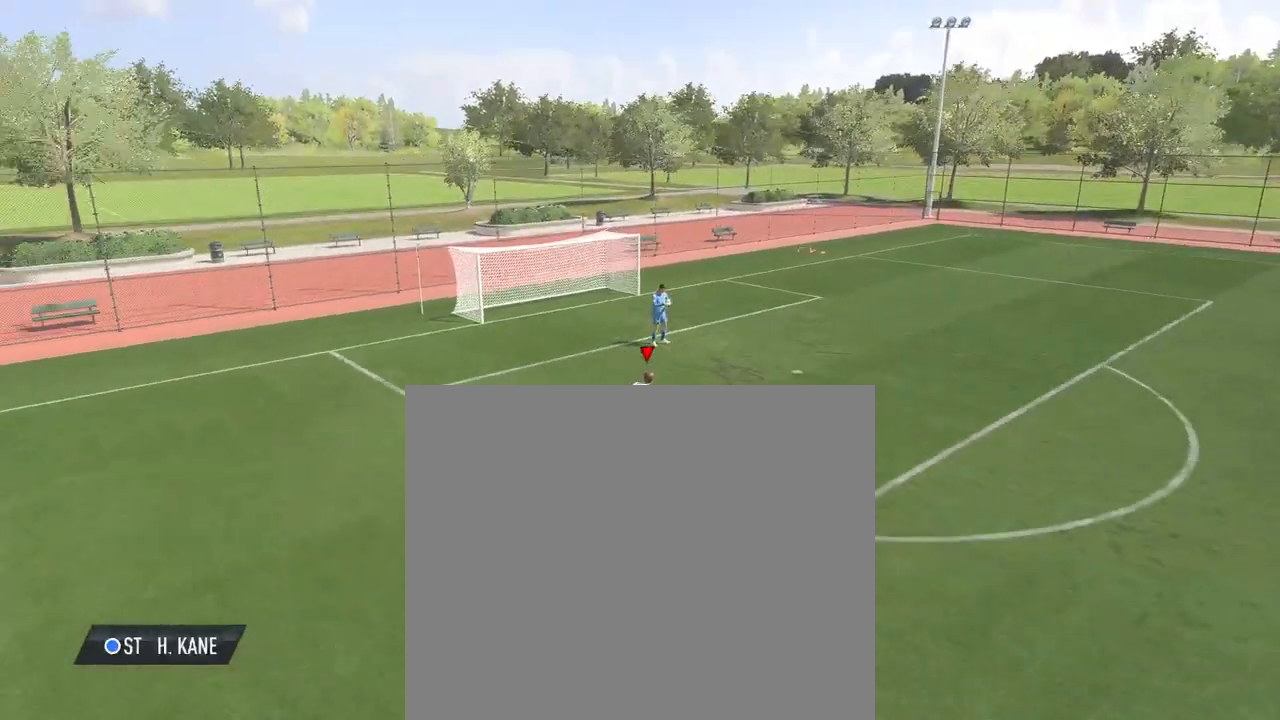
{"buttons": [], "left_stick": "down-right", "events": [[133, "left_stick", "down-right"]]}
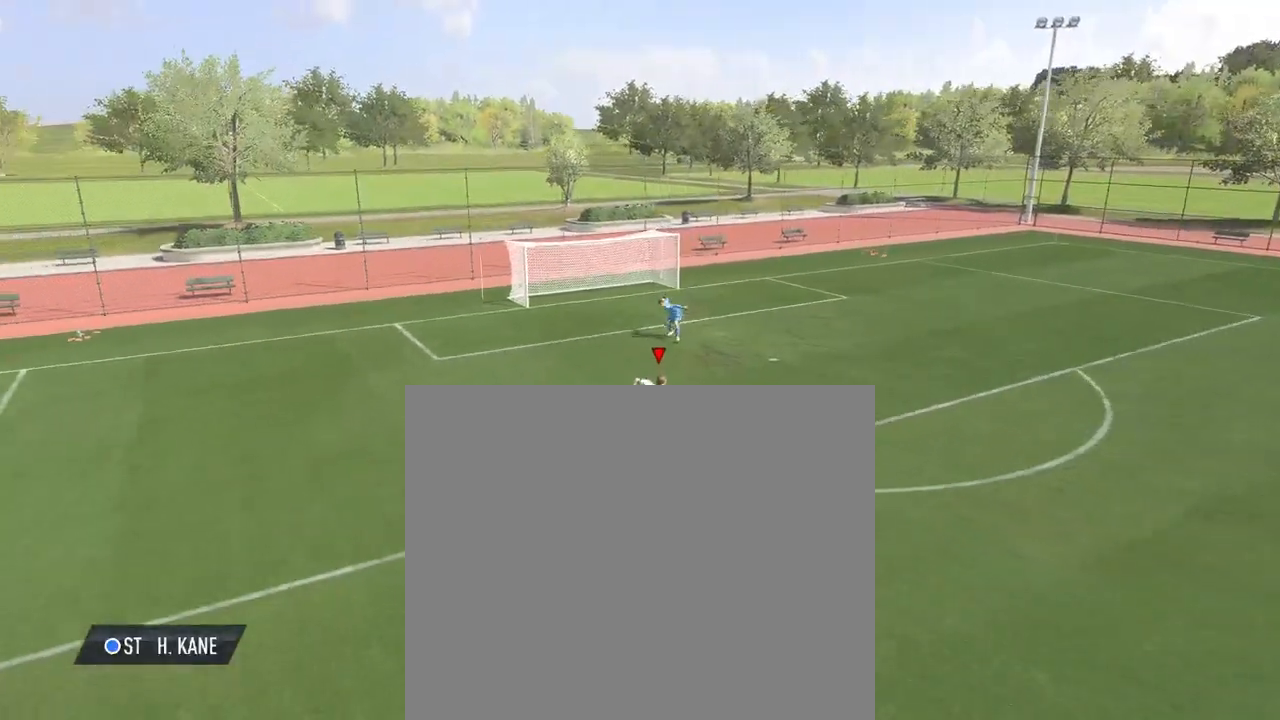
{"buttons": [], "left_stick": "center", "events": [[500, "left_stick", "center"]]}
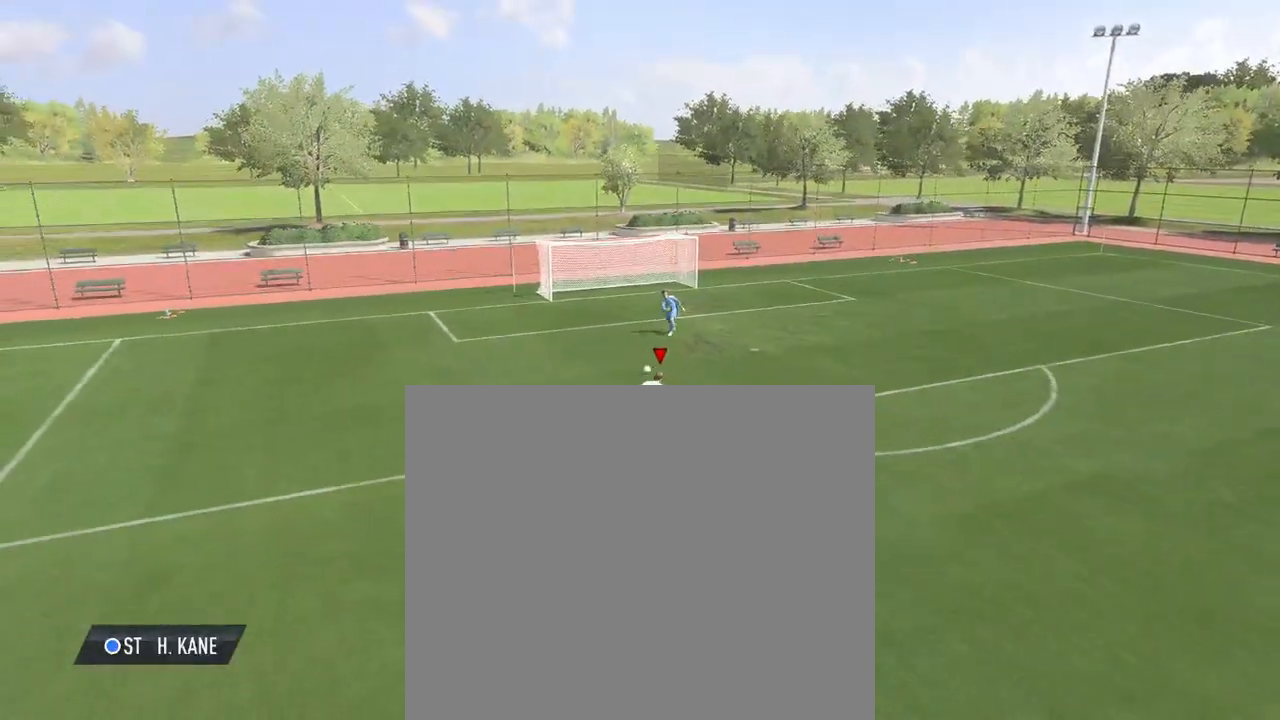
{"buttons": [], "left_stick": "center", "events": []}
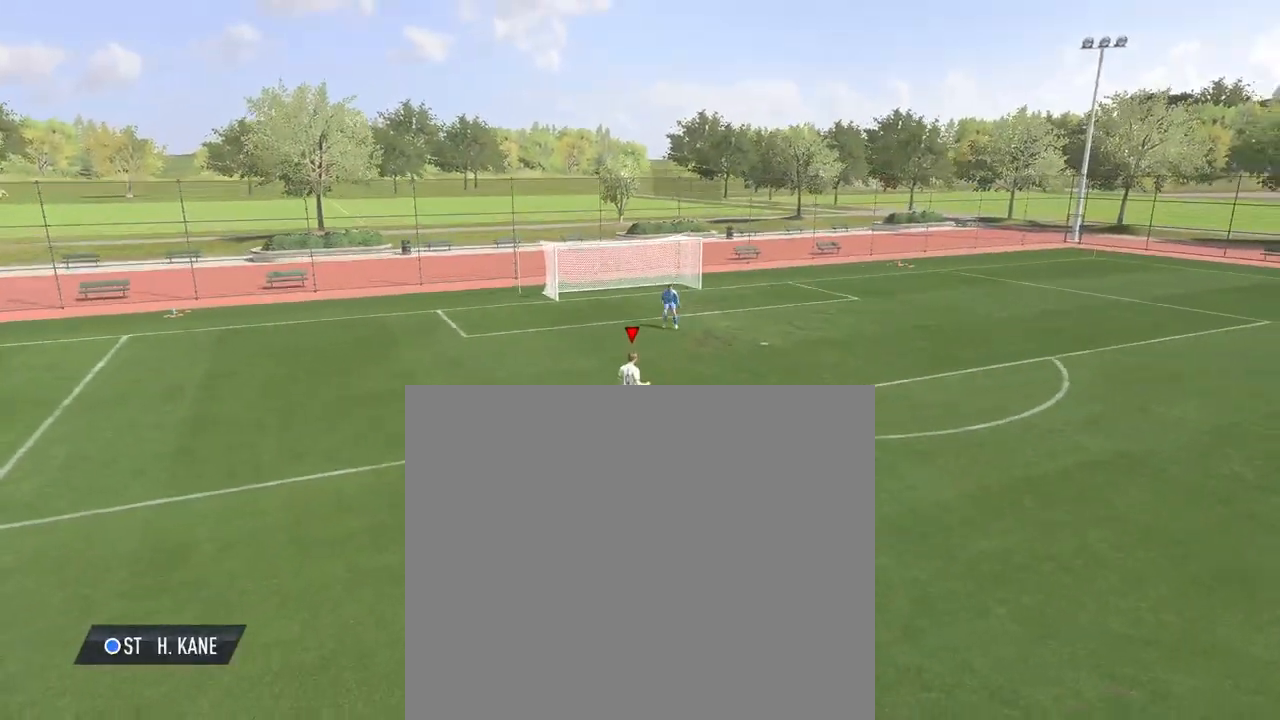
{"buttons": [], "left_stick": "center", "events": []}
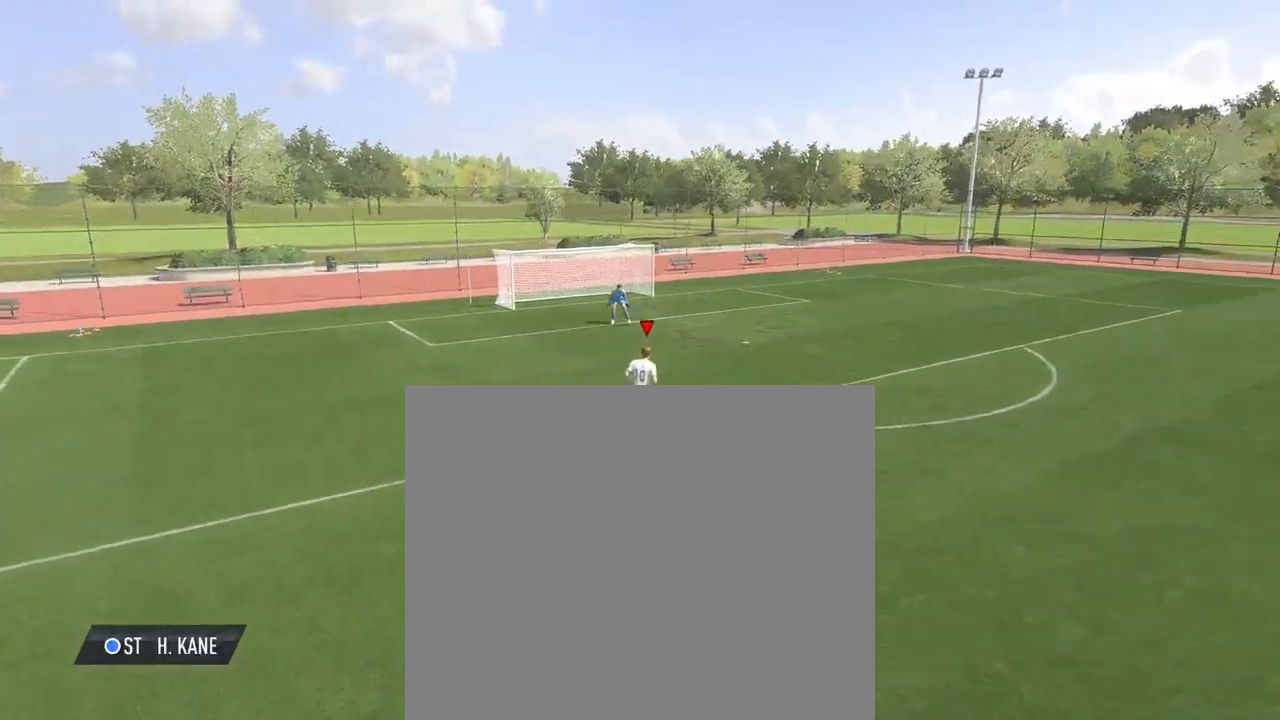
{"buttons": [], "left_stick": "center", "events": []}